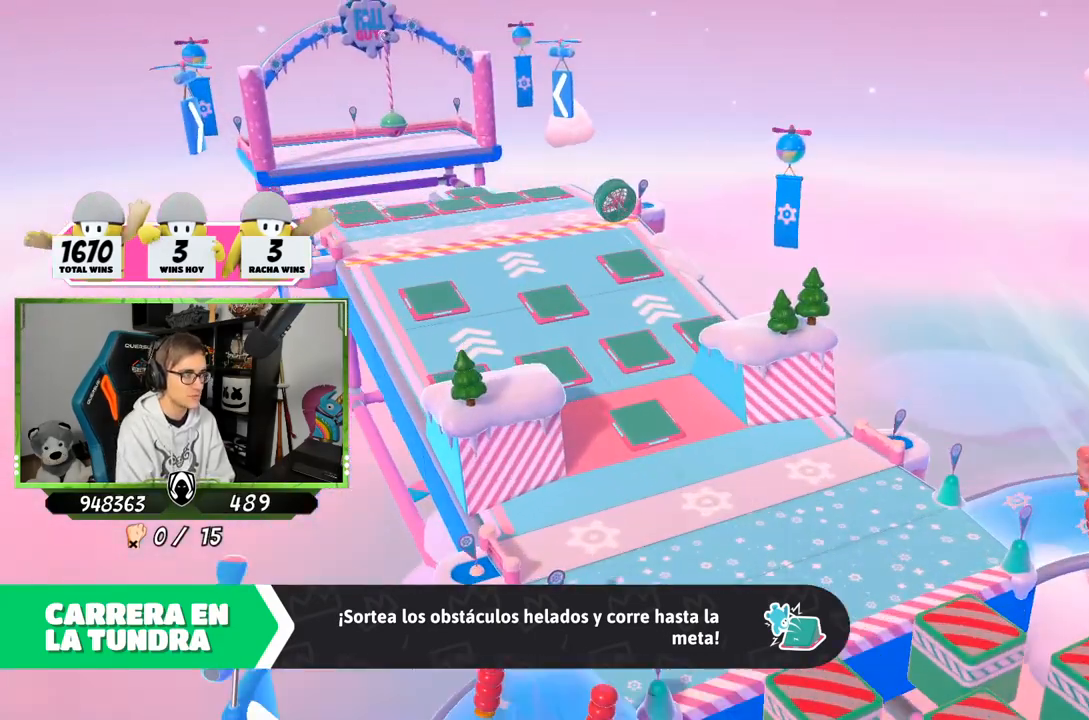
Gameplay with a controller (PlayStation layout); each line is a JSON object with the inputs held at the frame after it. "events" lists button and stick changes between this image and that frame as [ms after this image, input, new state], when the widget could be followed in between.
{"buttons": [], "left_stick": "center", "right_stick": "center", "events": [[83, "right_stick", "down"], [383, "right_stick", "center"]]}
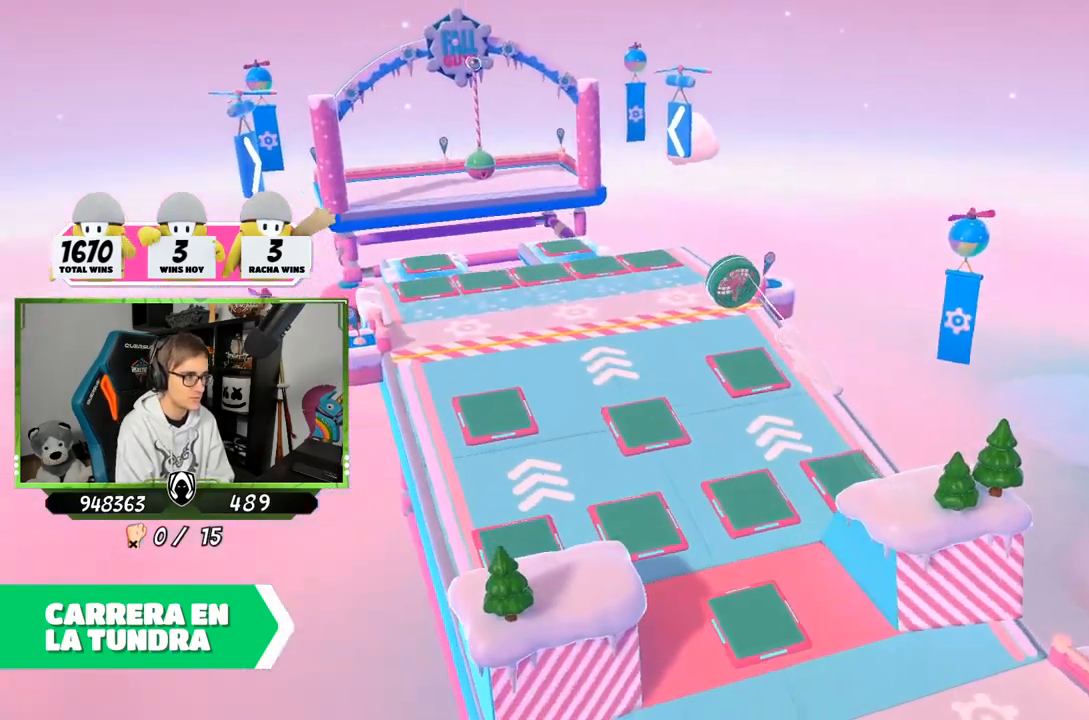
{"buttons": [], "left_stick": "center", "right_stick": "center", "events": [[450, "L2", "down"], [500, "L2", "up"]]}
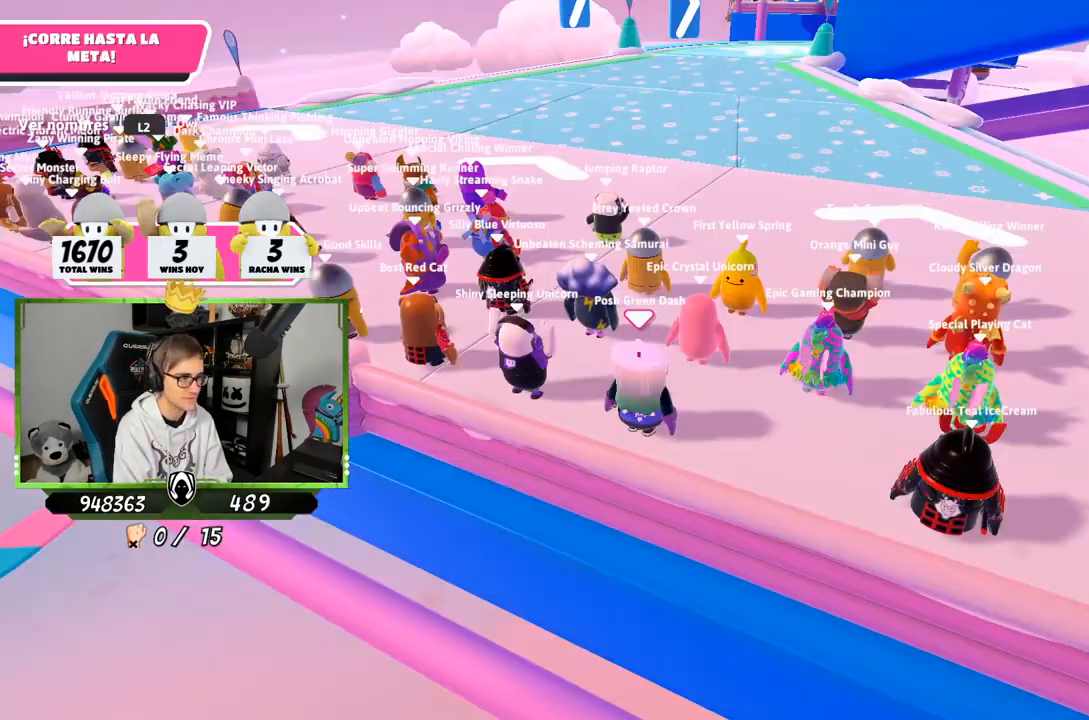
{"buttons": [], "left_stick": "center", "right_stick": "center", "events": [[100, "L2", "down"], [233, "L2", "up"]]}
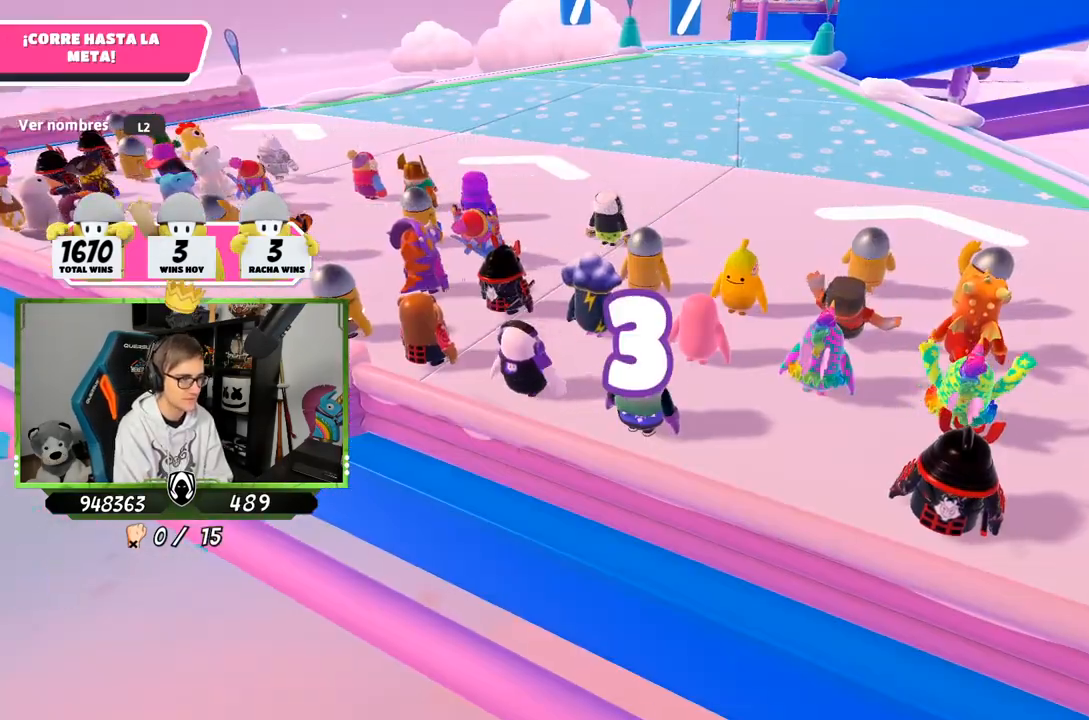
{"buttons": [], "left_stick": "center", "right_stick": "center", "events": []}
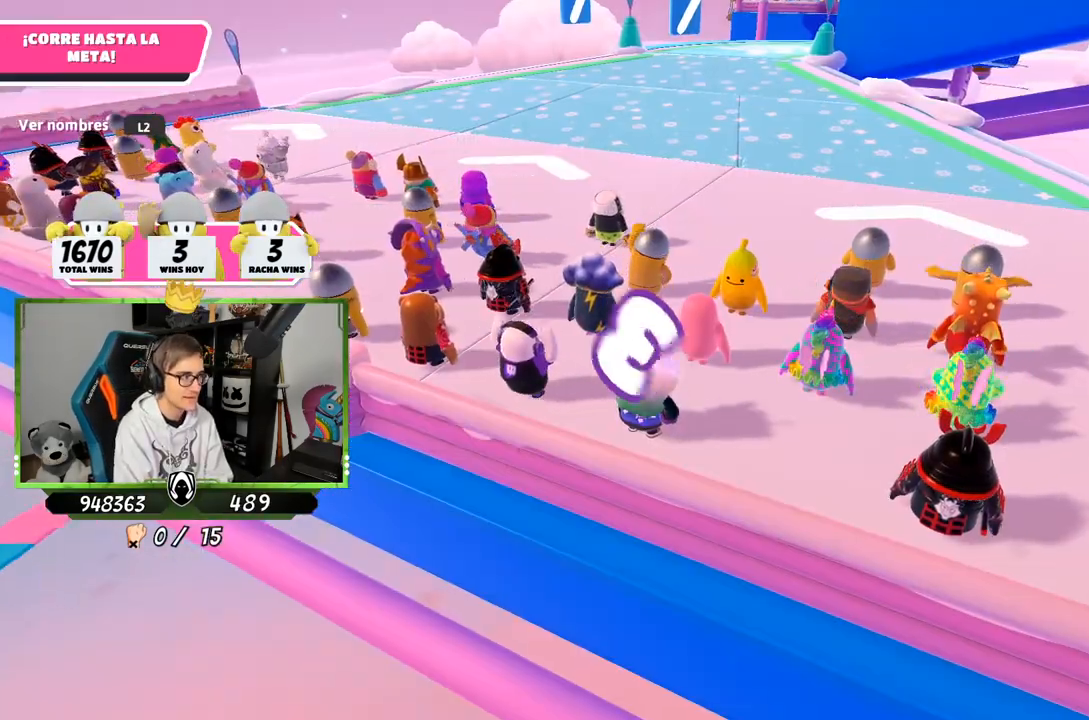
{"buttons": [], "left_stick": "center", "right_stick": "center", "events": []}
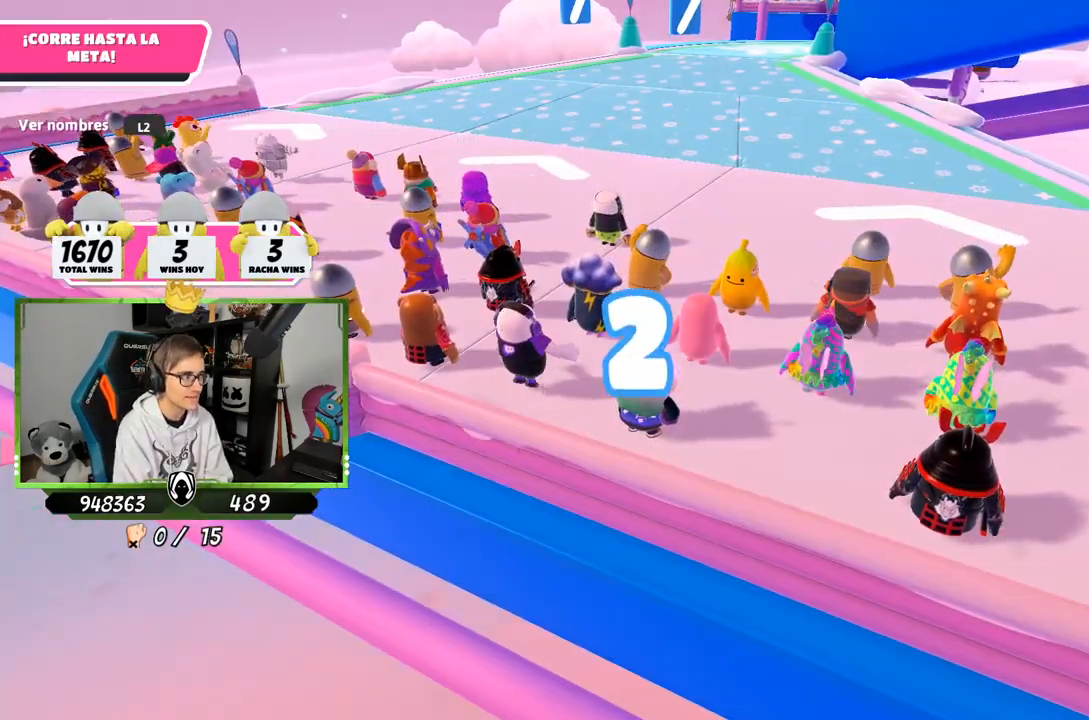
{"buttons": [], "left_stick": "up-left", "right_stick": "center", "events": [[33, "right_stick", "down-right"], [167, "left_stick", "up"], [167, "right_stick", "center"], [367, "right_stick", "left"], [467, "left_stick", "up-left"], [467, "right_stick", "center"]]}
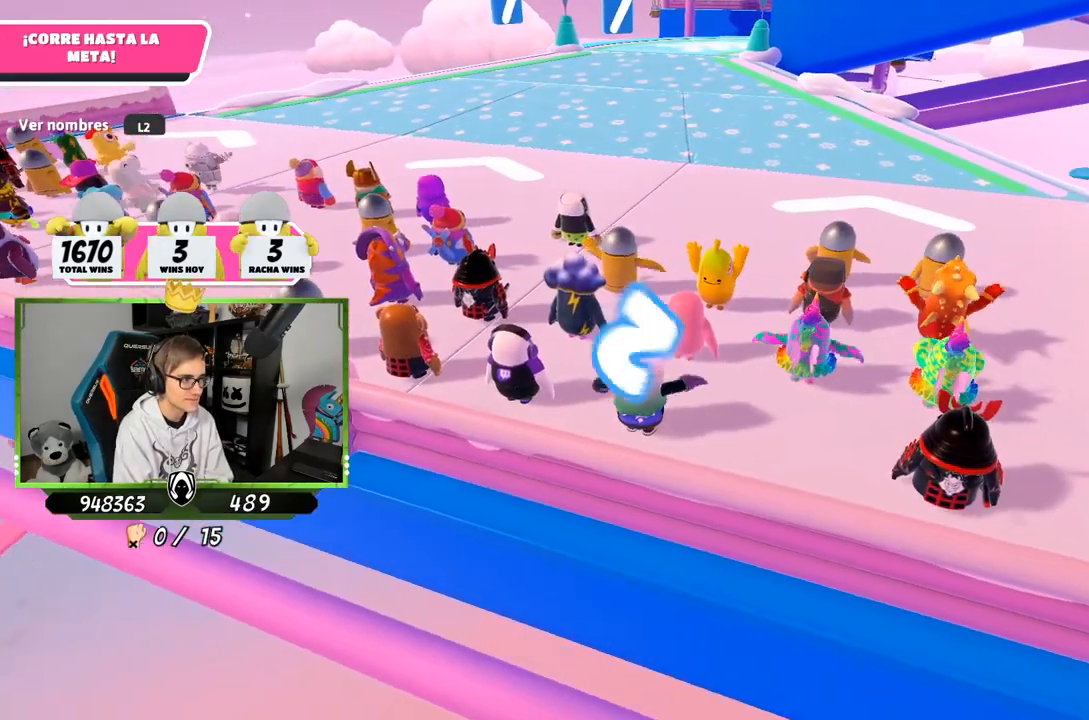
{"buttons": [], "left_stick": "up-left", "right_stick": "center", "events": [[67, "left_stick", "up-right"], [200, "left_stick", "up"], [300, "left_stick", "up-right"], [433, "left_stick", "up-left"]]}
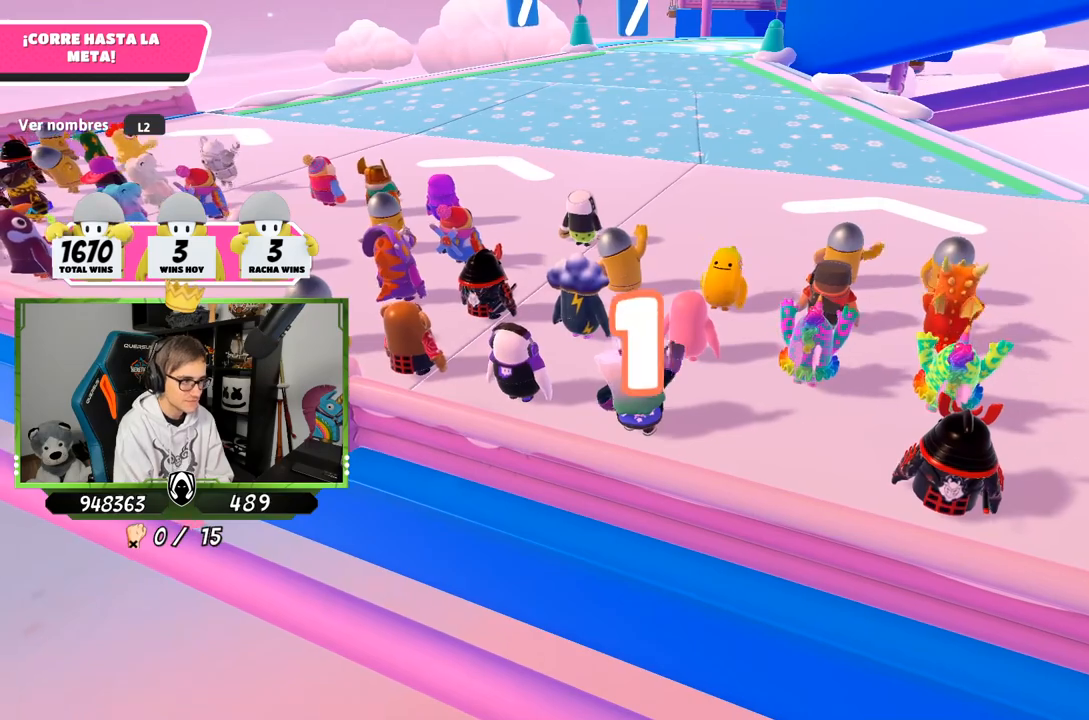
{"buttons": [], "left_stick": "up", "right_stick": "center", "events": [[33, "left_stick", "up-right"], [133, "left_stick", "up"]]}
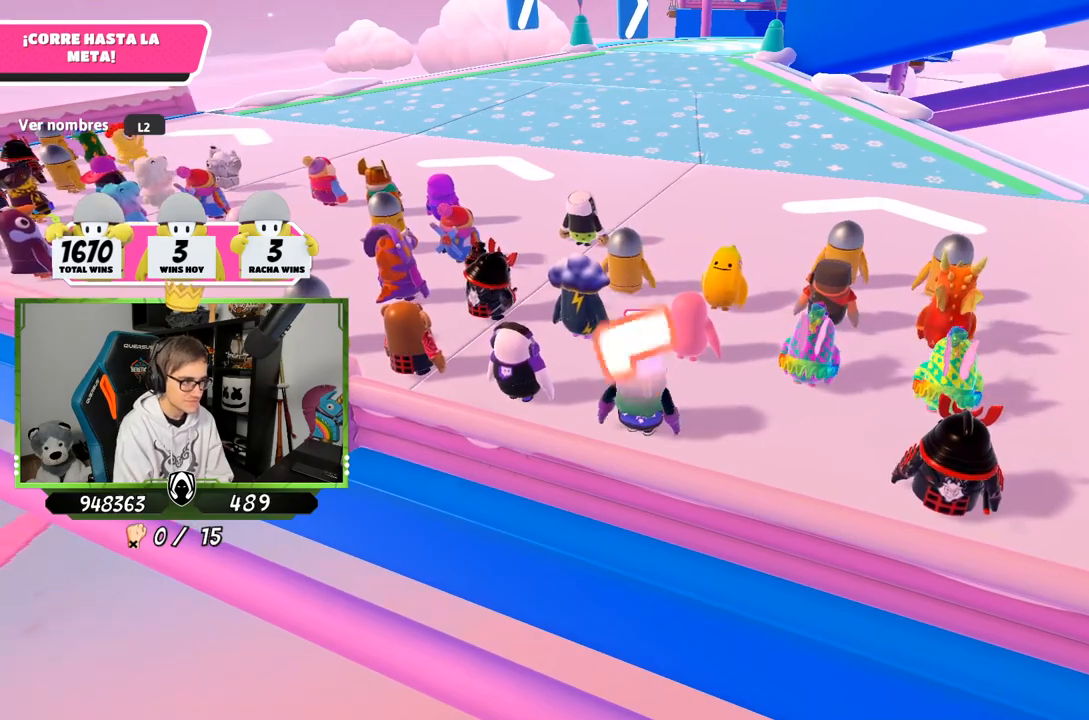
{"buttons": [], "left_stick": "up", "right_stick": "down", "events": [[483, "right_stick", "down"]]}
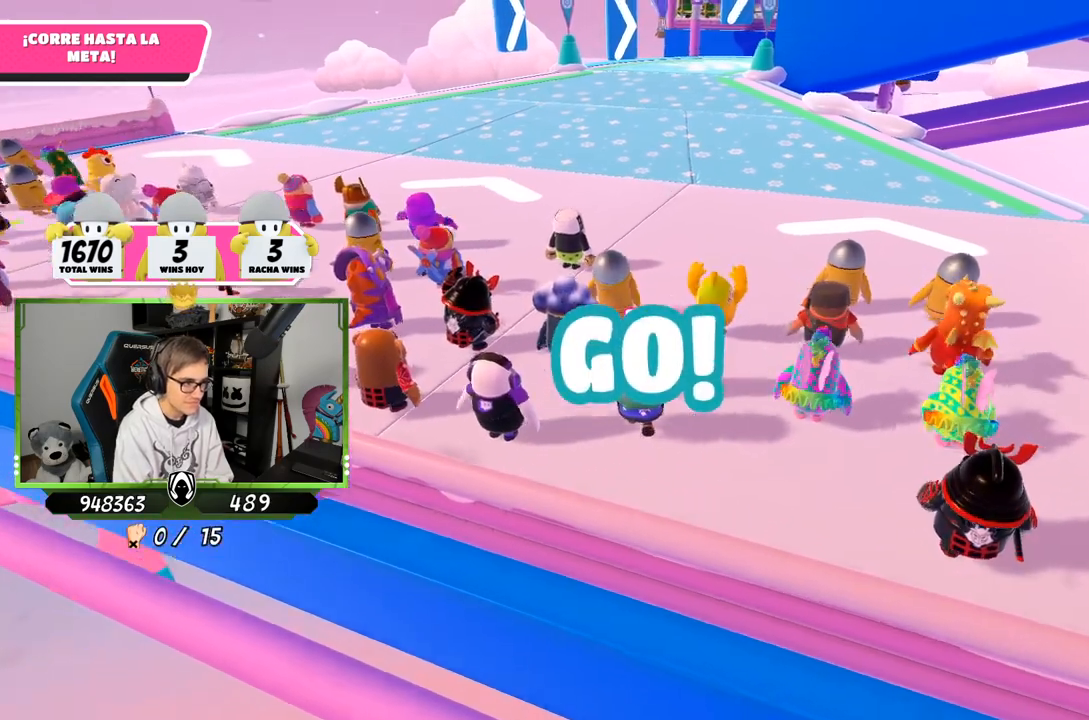
{"buttons": [], "left_stick": "up", "right_stick": "down", "events": []}
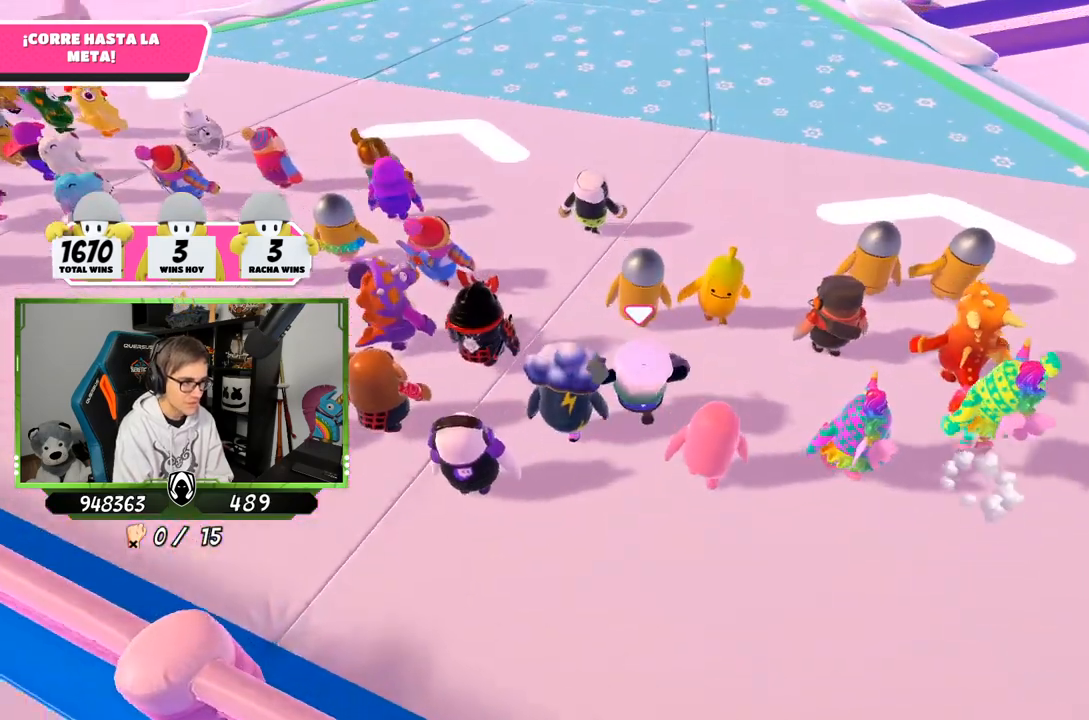
{"buttons": [], "left_stick": "up", "right_stick": "up", "events": [[133, "right_stick", "center"], [367, "right_stick", "up"]]}
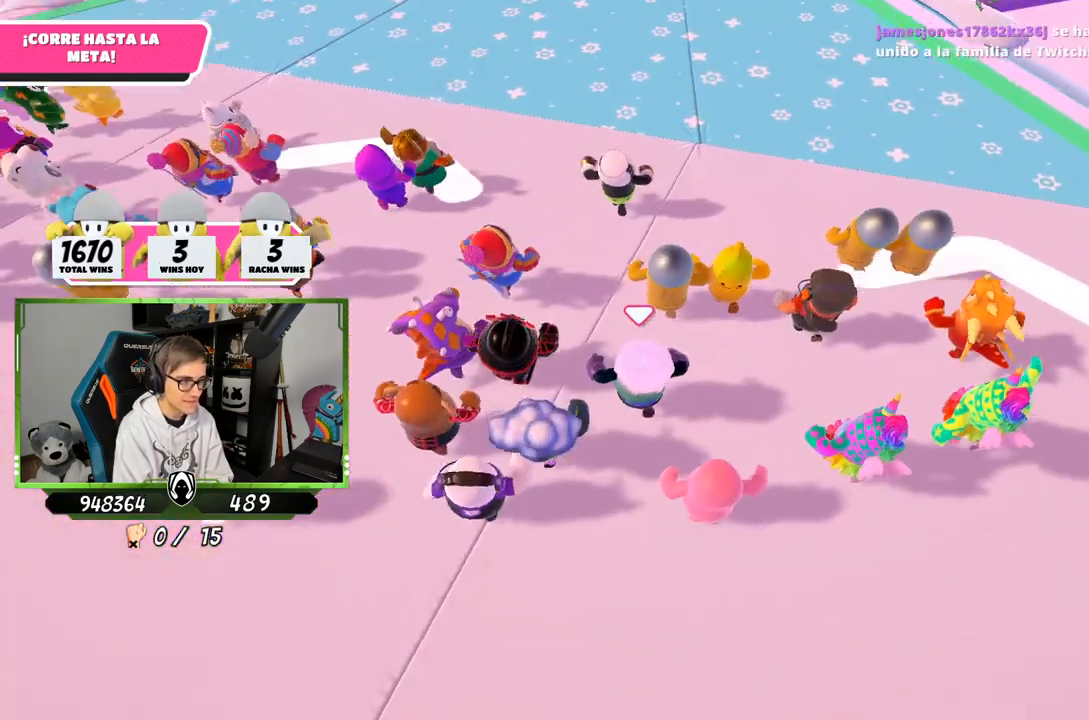
{"buttons": [], "left_stick": "up", "right_stick": "center", "events": [[67, "right_stick", "center"]]}
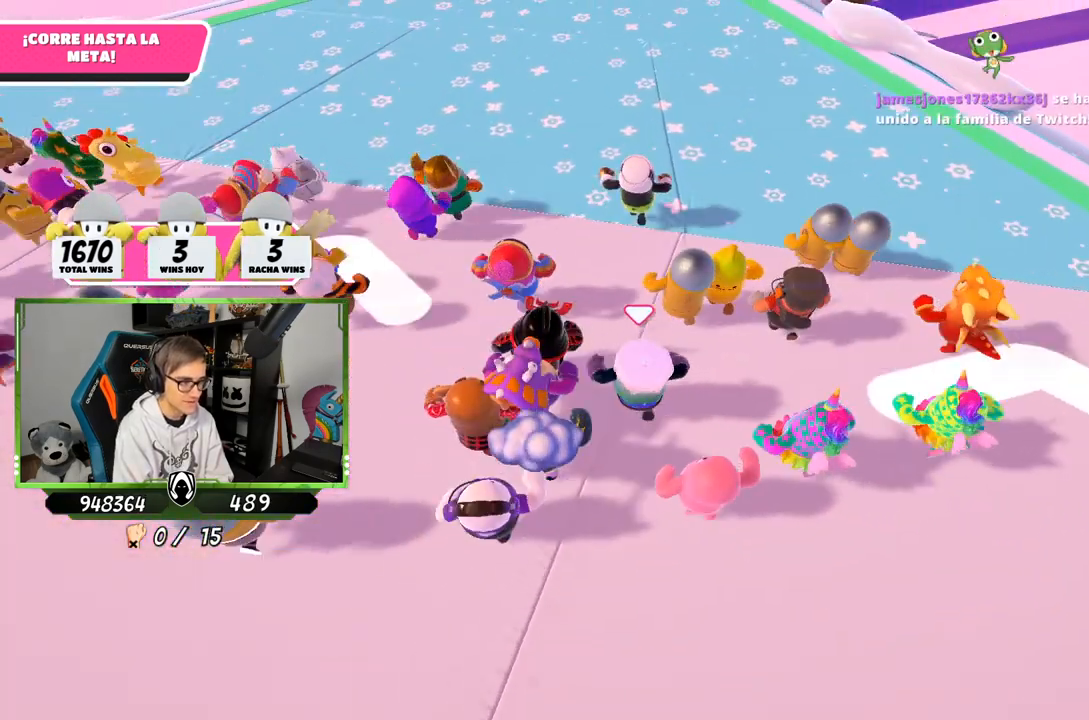
{"buttons": [], "left_stick": "up", "right_stick": "center", "events": [[367, "right_stick", "up"], [500, "right_stick", "center"]]}
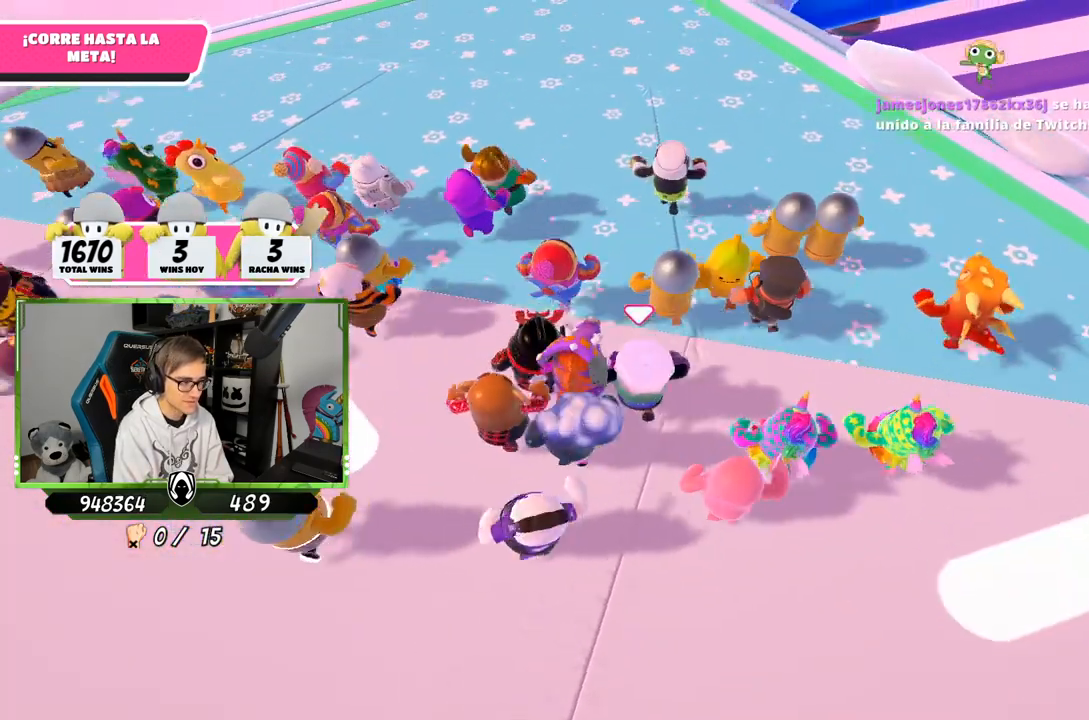
{"buttons": [], "left_stick": "up", "right_stick": "up", "events": [[300, "right_stick", "up"]]}
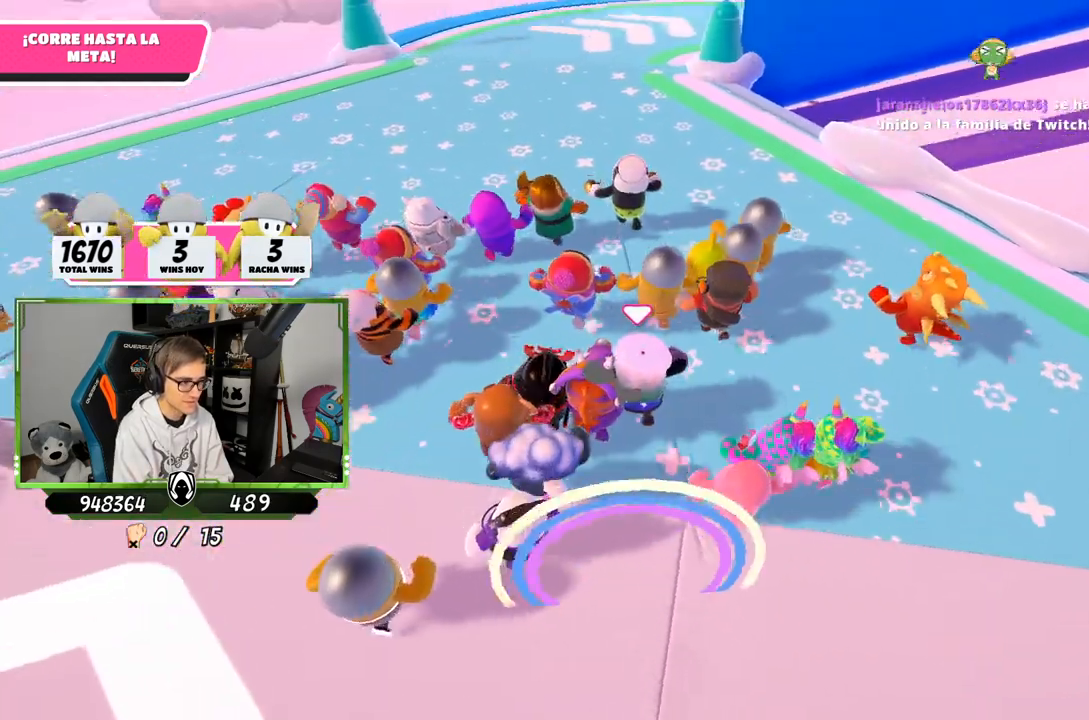
{"buttons": [], "left_stick": "up", "right_stick": "center", "events": [[33, "right_stick", "center"]]}
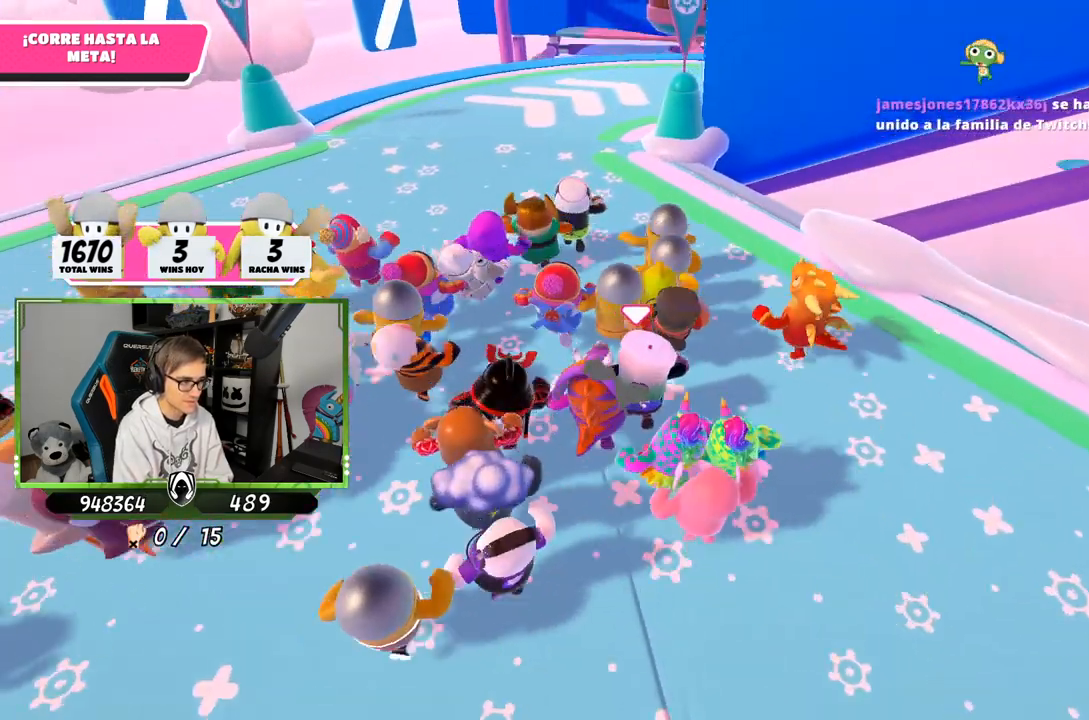
{"buttons": [], "left_stick": "up", "right_stick": "center", "events": []}
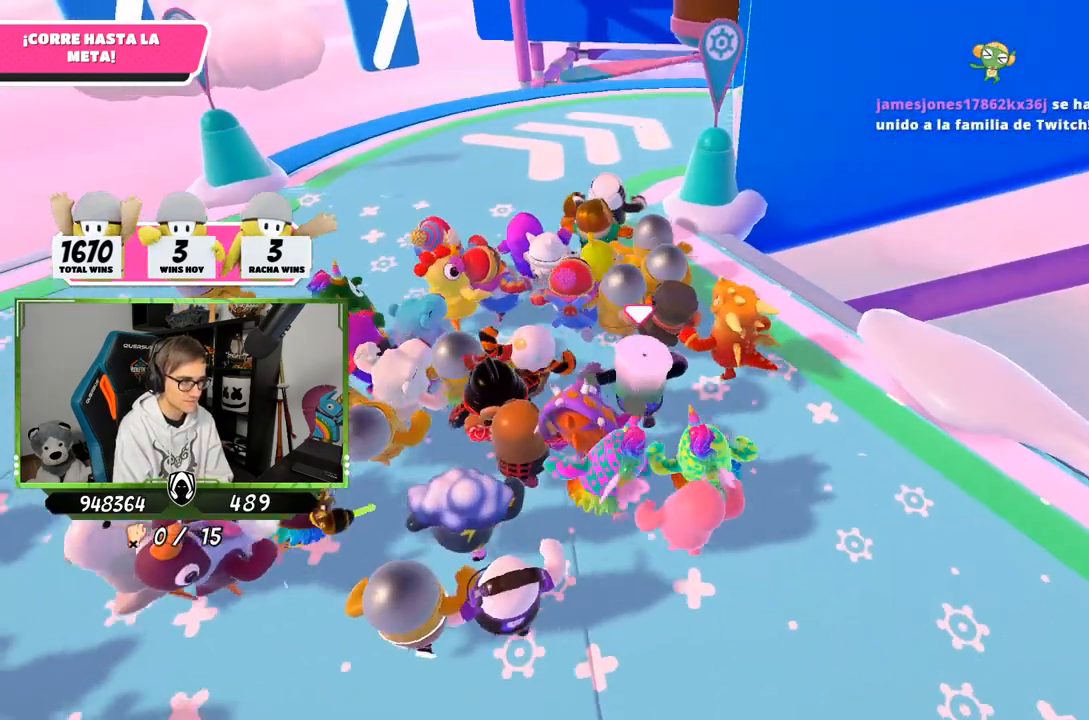
{"buttons": [], "left_stick": "up", "right_stick": "down-right", "events": [[233, "right_stick", "down-right"]]}
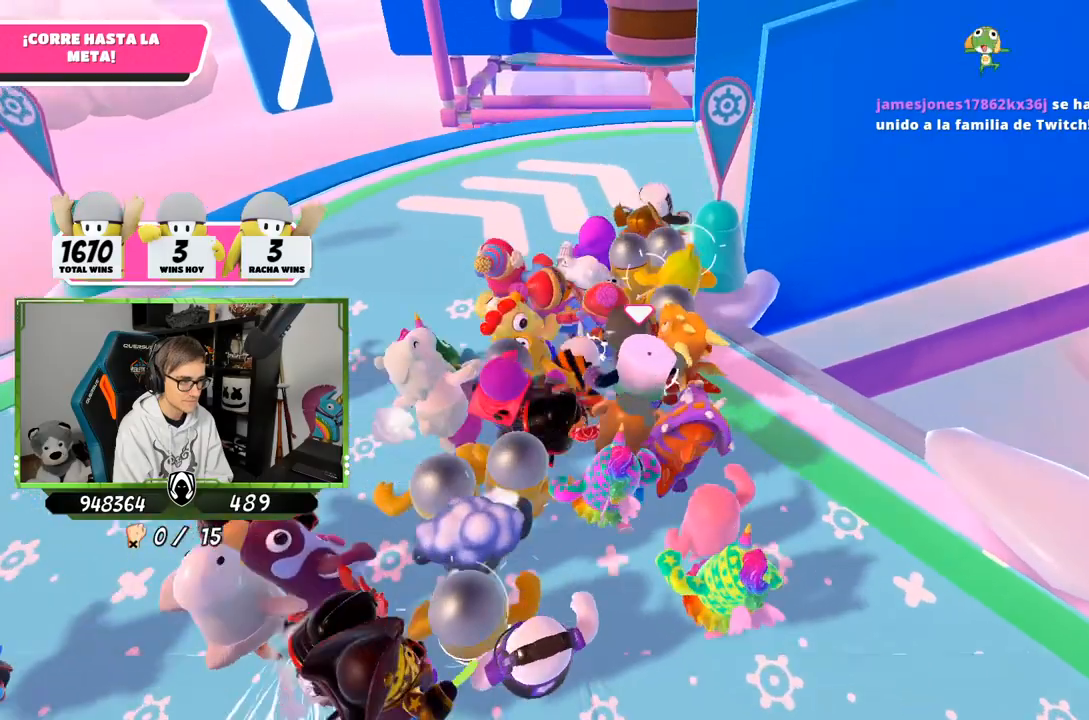
{"buttons": [], "left_stick": "up-left", "right_stick": "center", "events": [[167, "left_stick", "up-left"], [167, "right_stick", "center"]]}
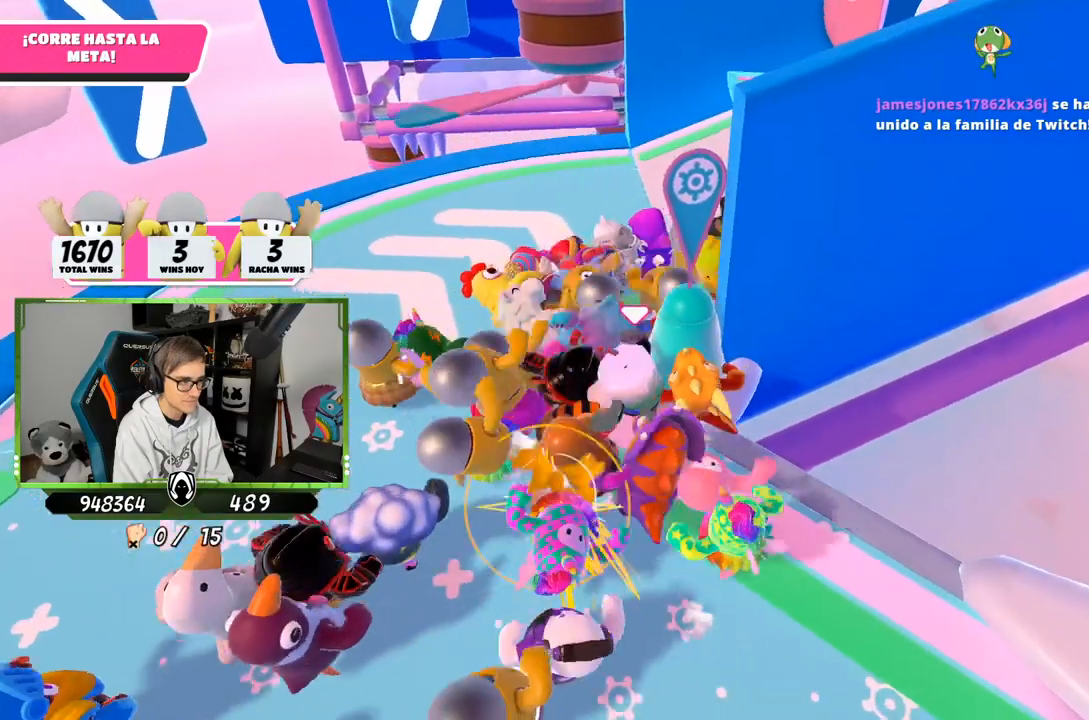
{"buttons": [], "left_stick": "up-left", "right_stick": "center", "events": [[133, "left_stick", "up"], [150, "right_stick", "down-right"], [367, "left_stick", "up-left"], [467, "right_stick", "center"]]}
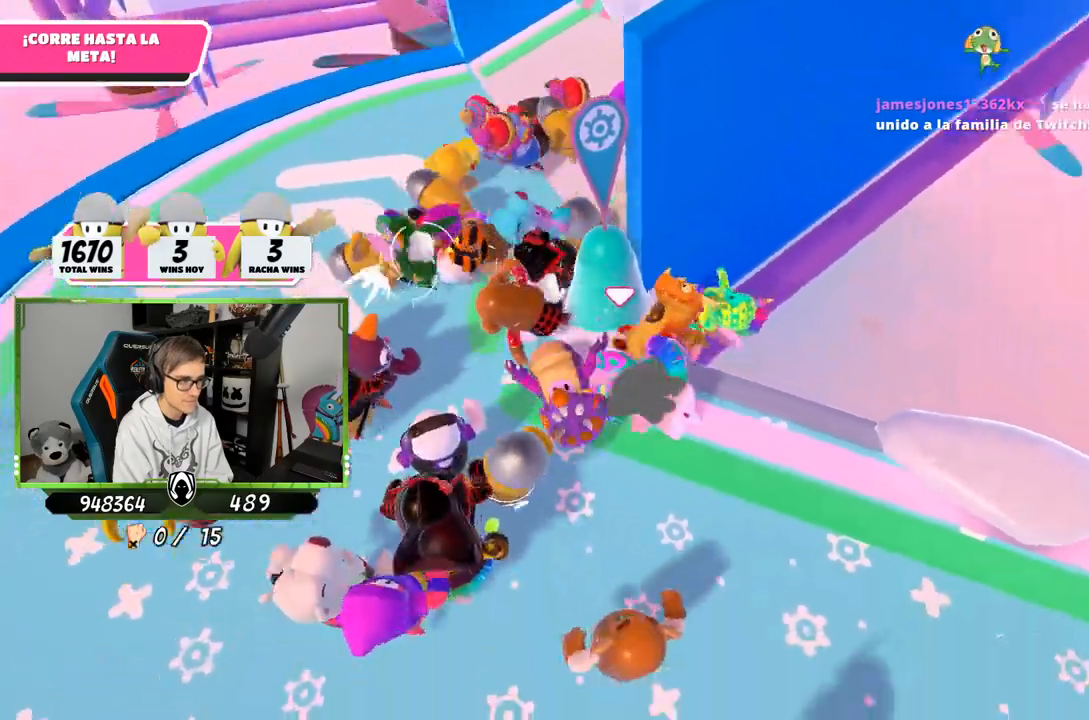
{"buttons": [], "left_stick": "up-left", "right_stick": "center", "events": []}
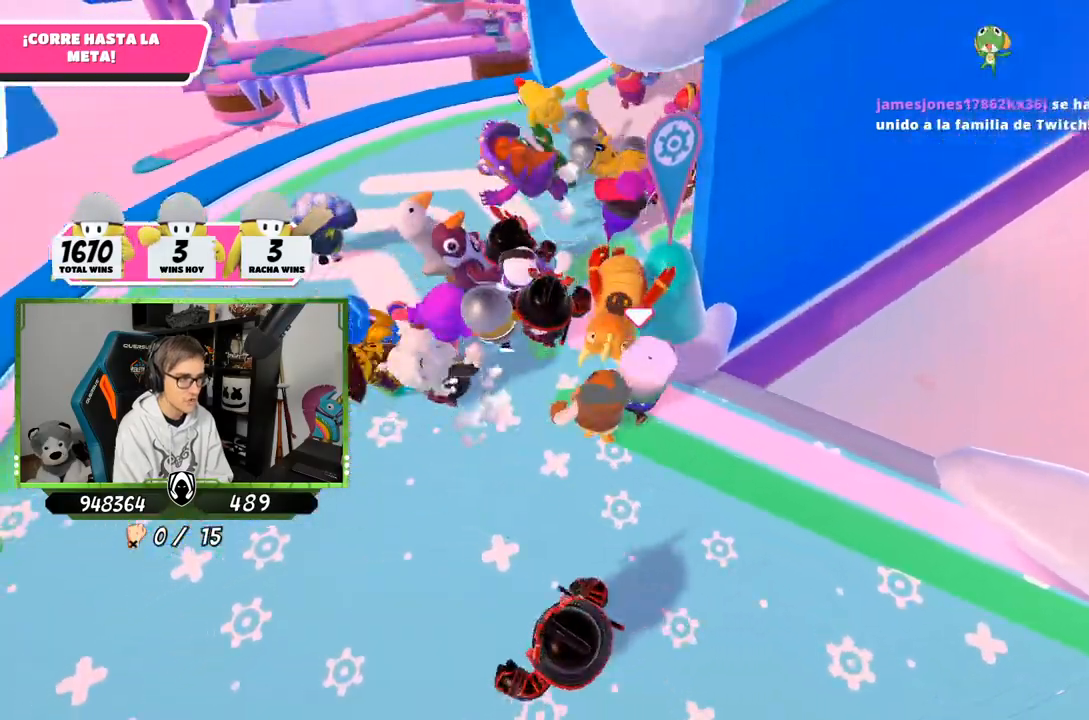
{"buttons": [], "left_stick": "left", "right_stick": "center", "events": [[500, "left_stick", "left"]]}
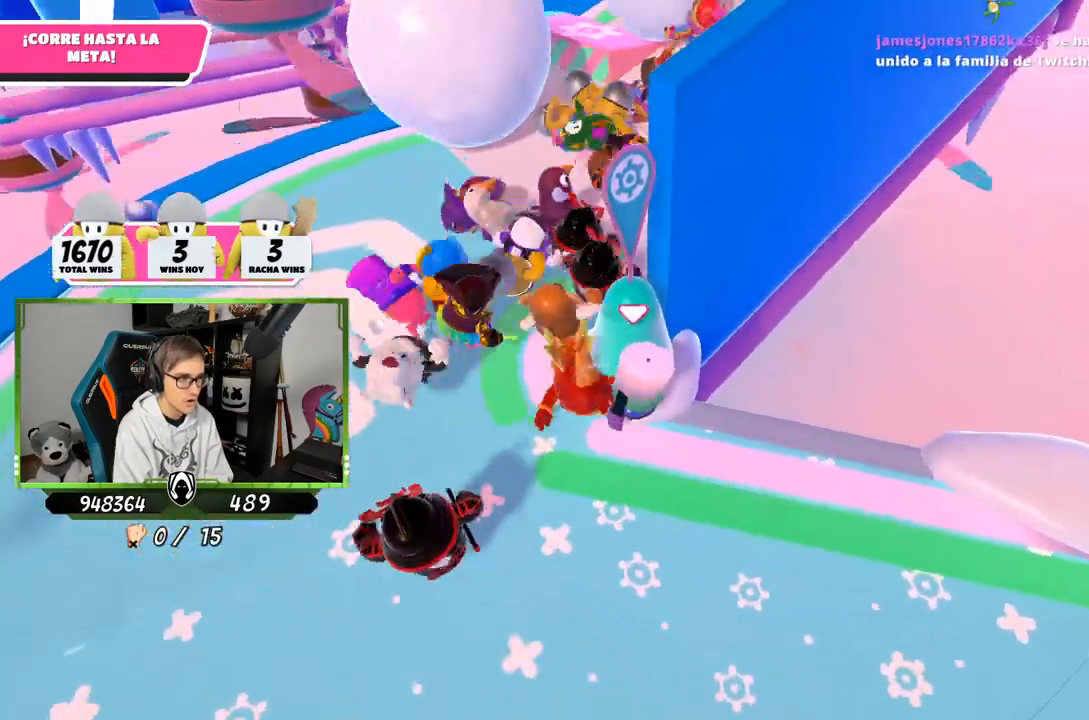
{"buttons": [], "left_stick": "up-left", "right_stick": "center", "events": [[400, "left_stick", "up-left"]]}
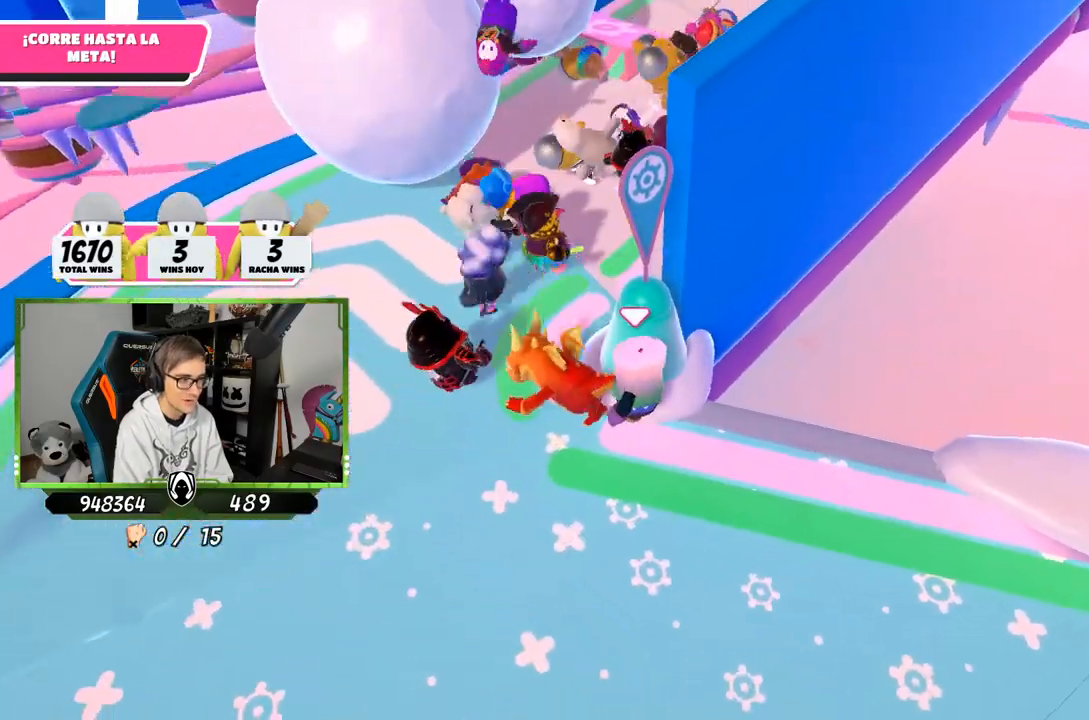
{"buttons": [], "left_stick": "up", "right_stick": "right", "events": [[67, "left_stick", "left"], [233, "left_stick", "up-left"], [467, "right_stick", "right"], [483, "left_stick", "up"]]}
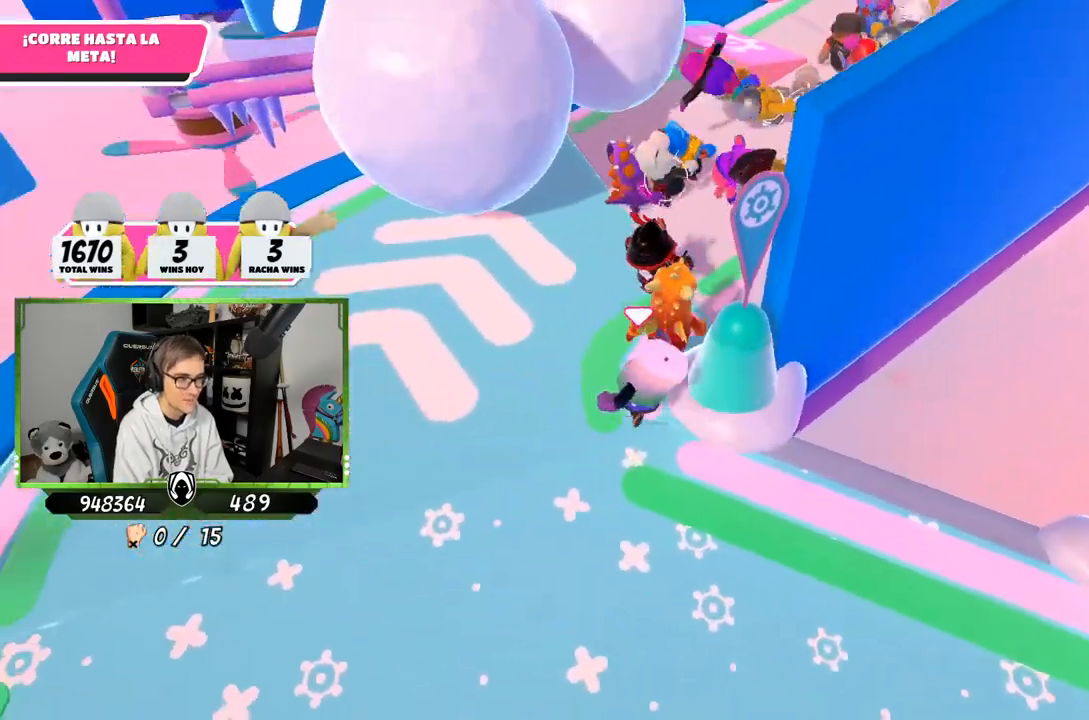
{"buttons": [], "left_stick": "up", "right_stick": "up-right", "events": [[33, "right_stick", "down-right"], [233, "right_stick", "up-right"]]}
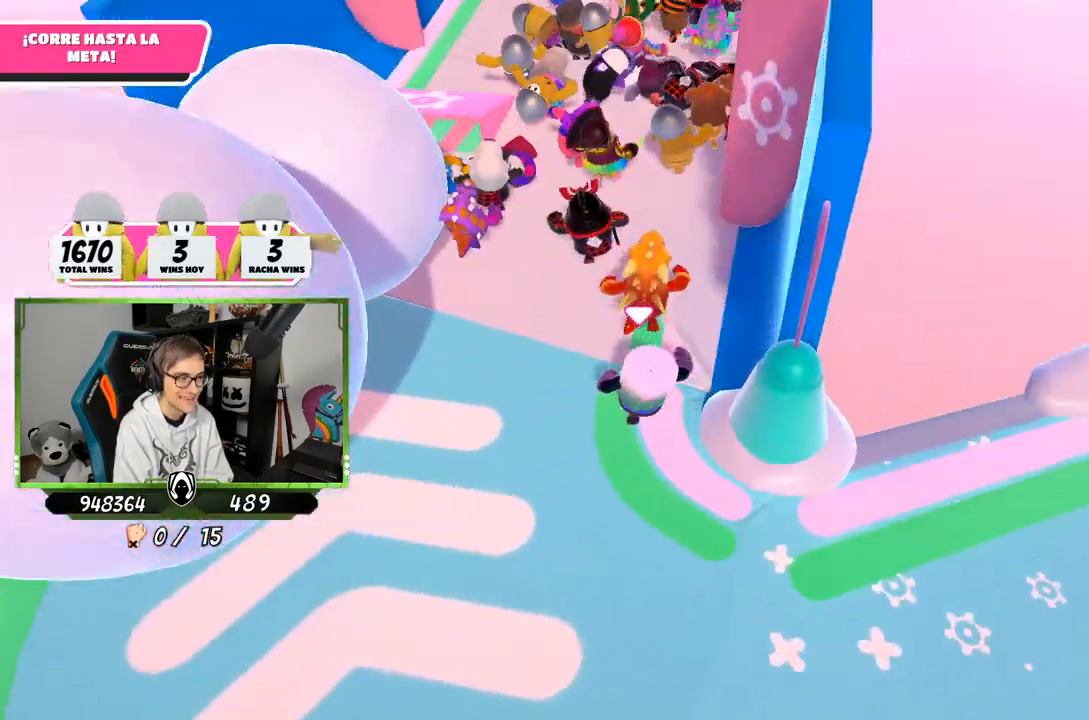
{"buttons": [], "left_stick": "up", "right_stick": "center", "events": [[33, "right_stick", "up"], [400, "right_stick", "center"]]}
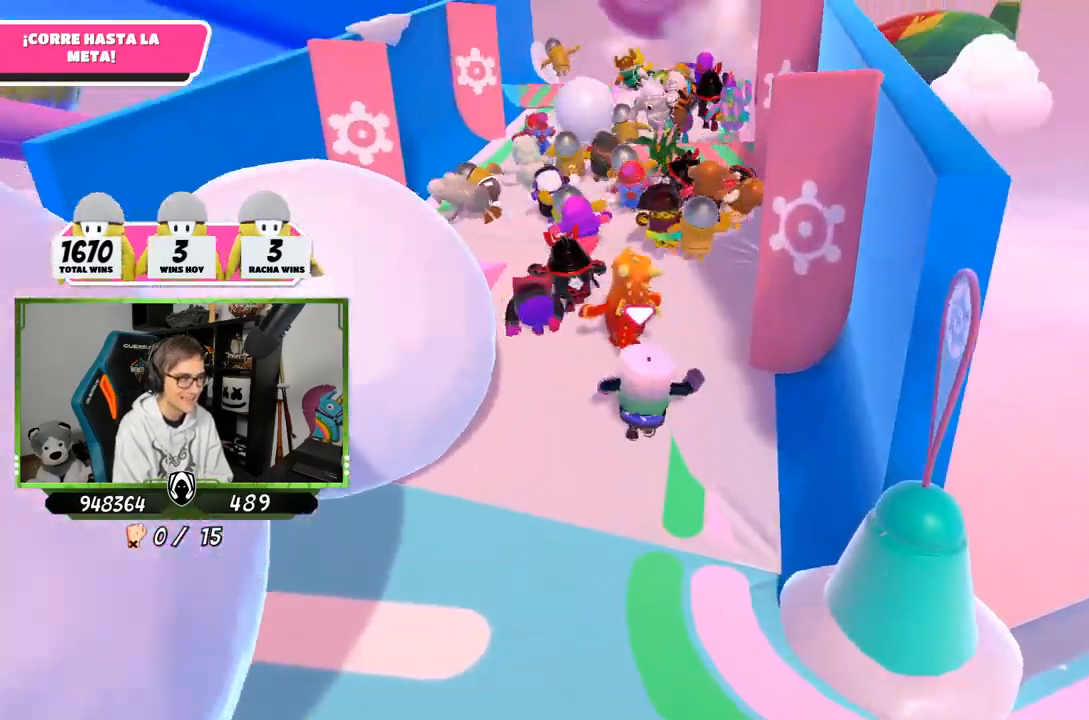
{"buttons": [], "left_stick": "up", "right_stick": "center", "events": [[133, "right_stick", "up-right"], [233, "right_stick", "center"], [333, "right_stick", "down"], [467, "right_stick", "center"]]}
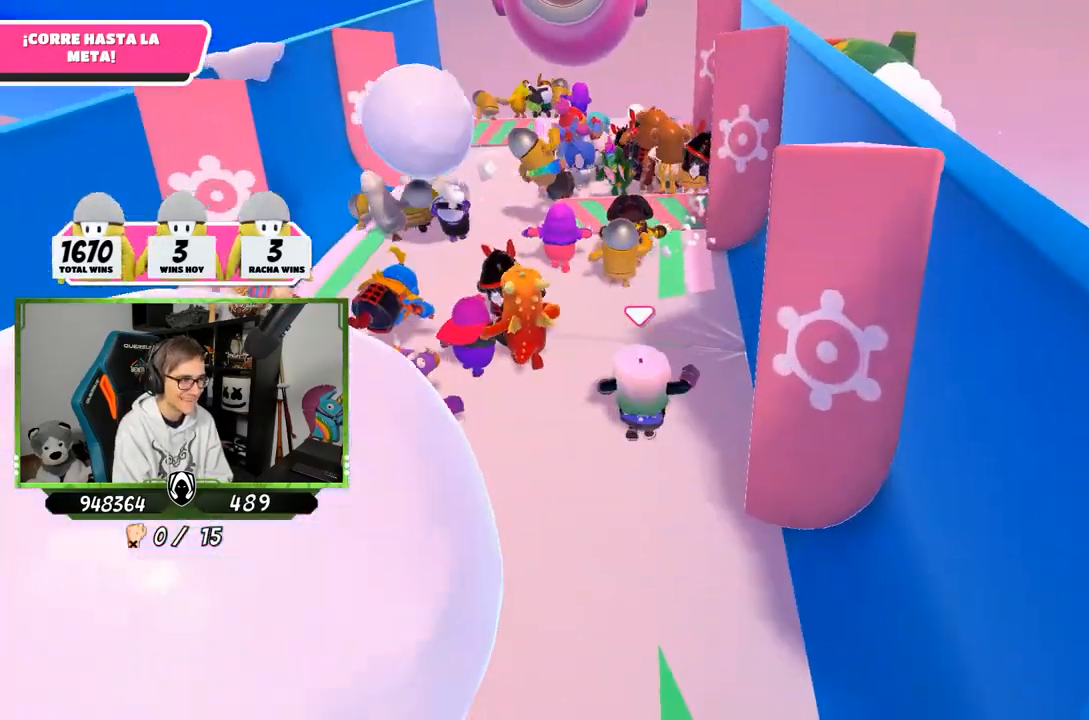
{"buttons": [], "left_stick": "up", "right_stick": "center", "events": []}
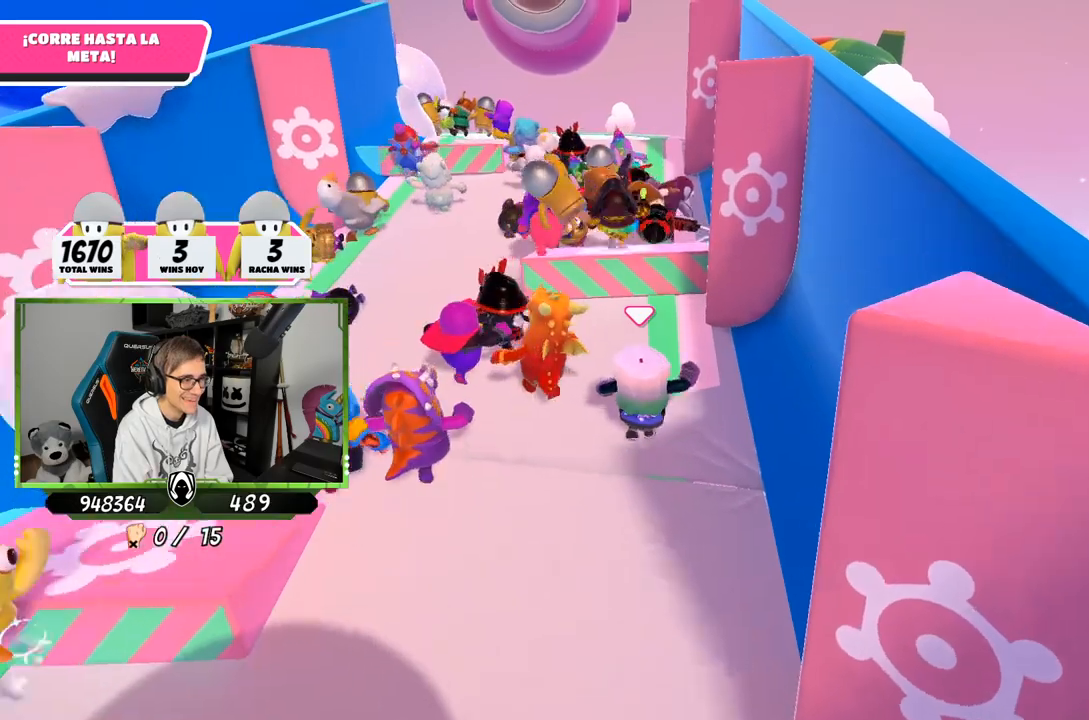
{"buttons": [], "left_stick": "up", "right_stick": "center", "events": [[300, "CROSS", "down"], [500, "CROSS", "up"]]}
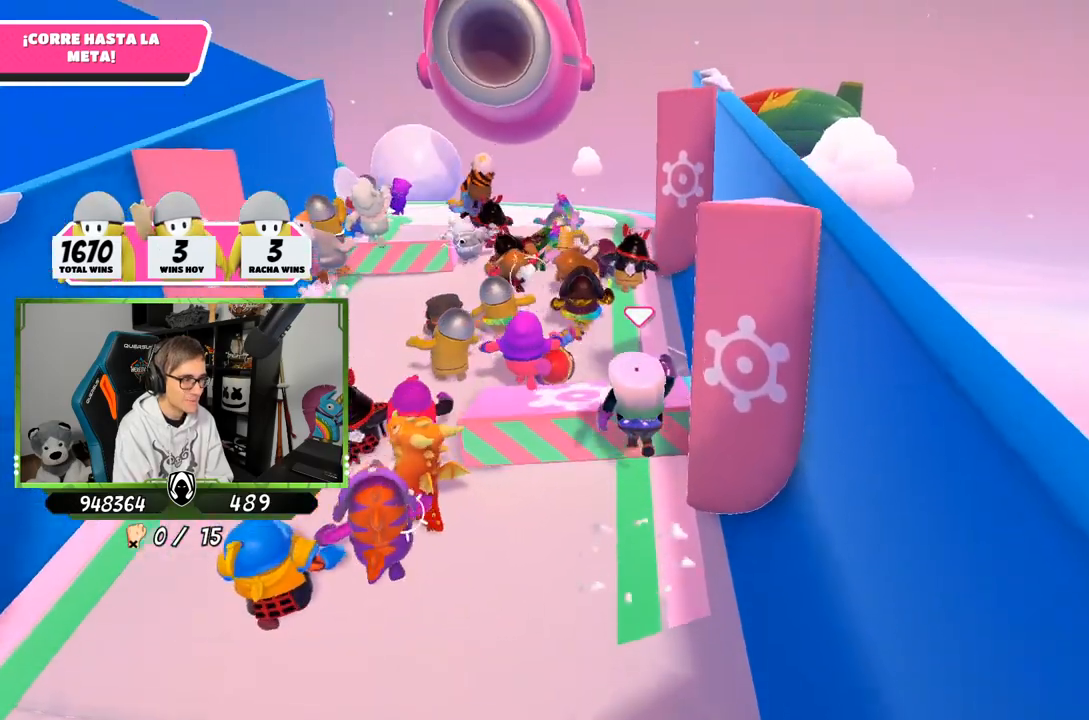
{"buttons": [], "left_stick": "up", "right_stick": "up", "events": [[167, "right_stick", "down"], [333, "right_stick", "center"], [500, "right_stick", "up"]]}
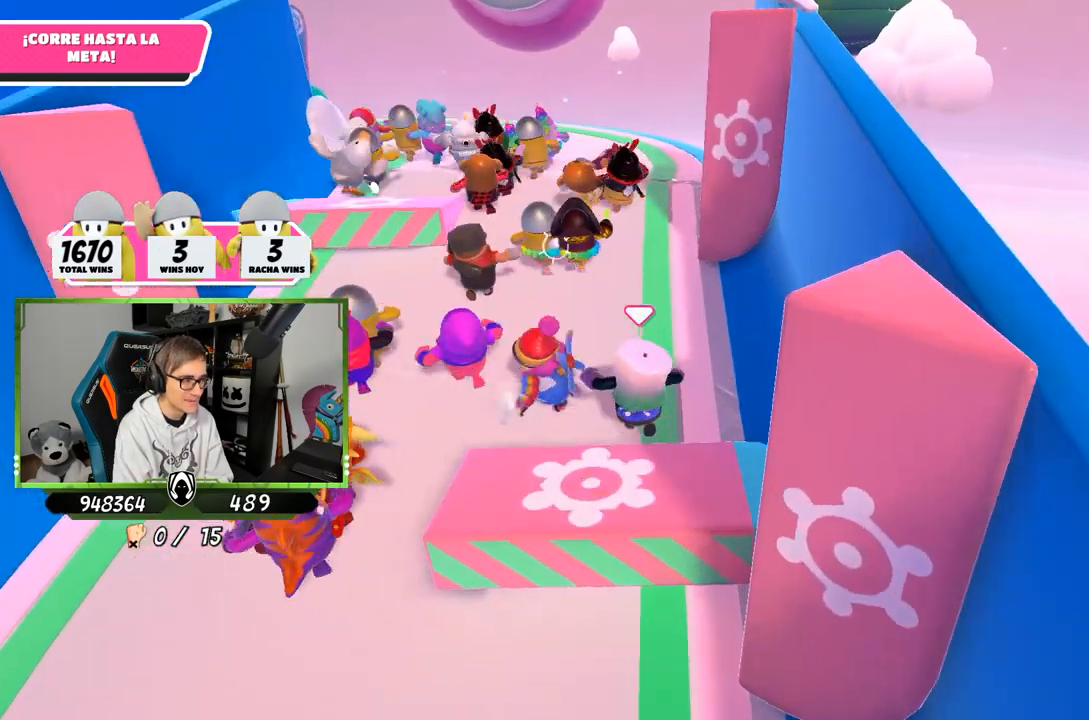
{"buttons": [], "left_stick": "up", "right_stick": "center", "events": [[233, "right_stick", "center"]]}